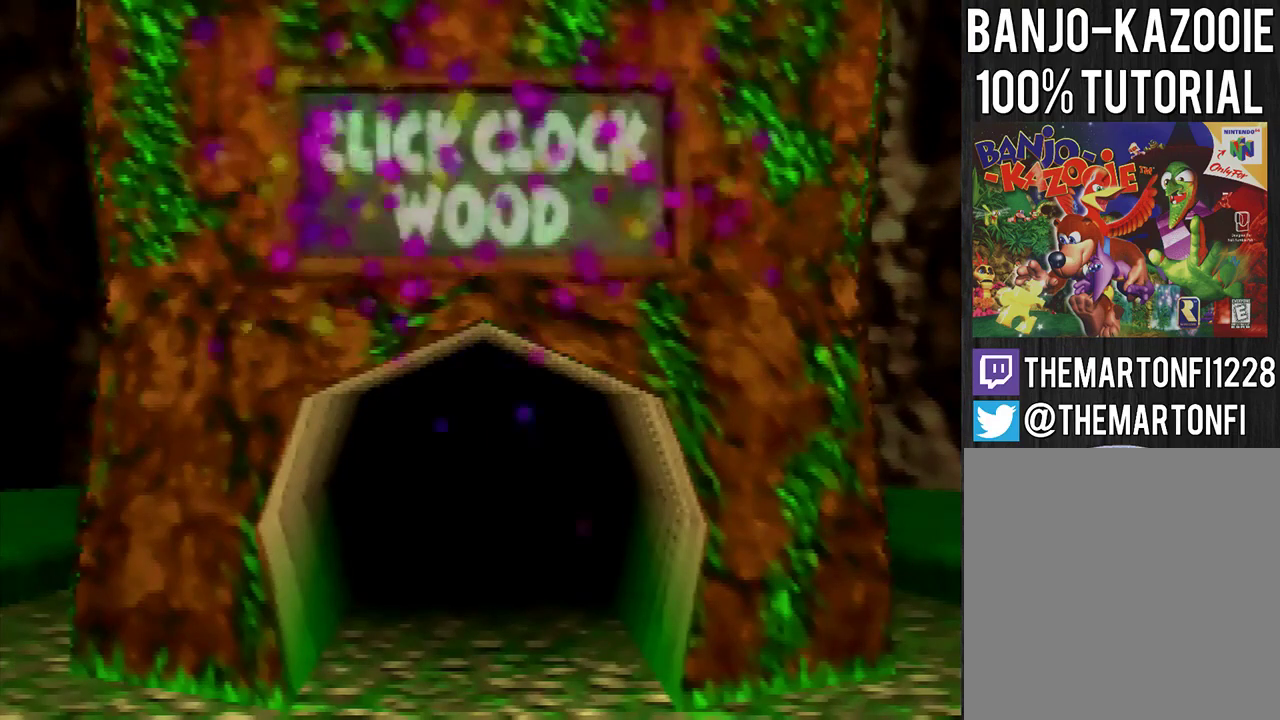
Gameplay with a controller (Nintendo layout); each line is a JSON object with the inputs held at the frame after it. "events" lists button and stick changes between this image and that frame as [ms after this image, input, new state], when the widget could be followed in between. Not read: L1 L3 R1 R3.
{"buttons": ["C_LEFT"], "left_stick": "down", "events": [[467, "C_LEFT", "down"], [500, "left_stick", "down"]]}
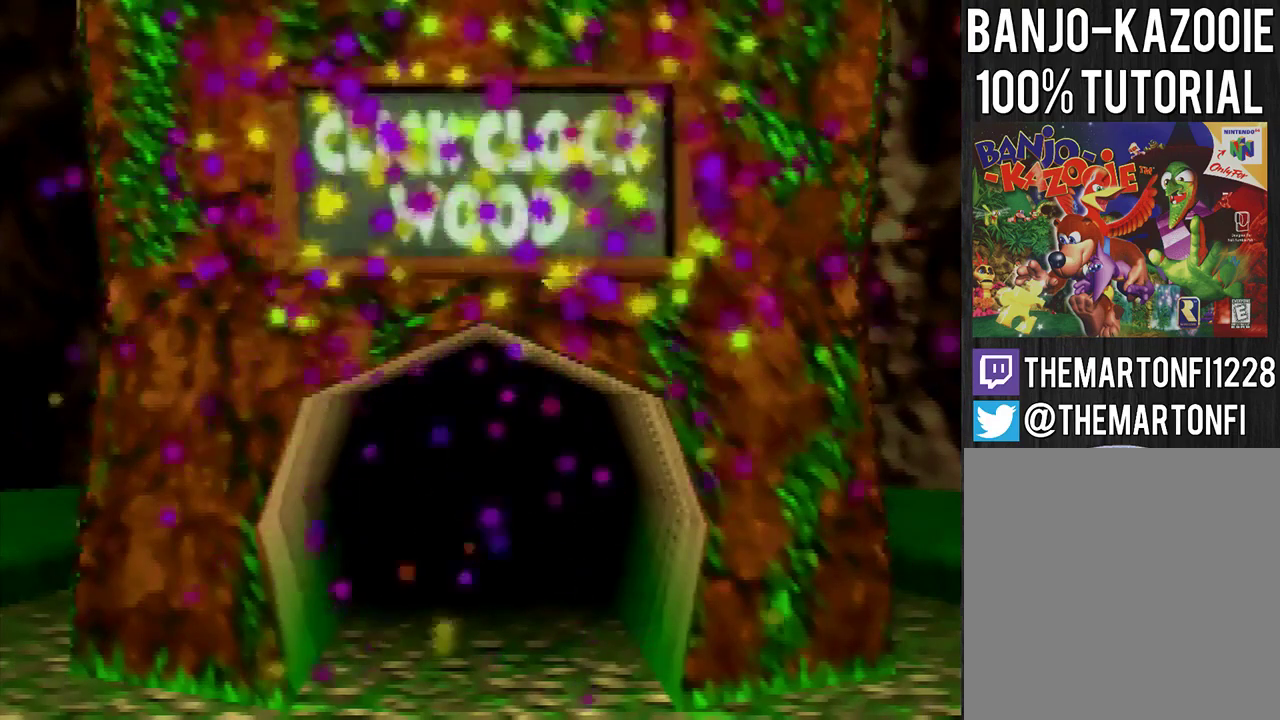
{"buttons": [], "left_stick": "down", "events": [[34, "C_LEFT", "up"], [134, "C_LEFT", "down"], [200, "C_LEFT", "up"], [267, "C_LEFT", "down"], [334, "C_LEFT", "up"], [401, "C_LEFT", "down"], [467, "C_LEFT", "up"]]}
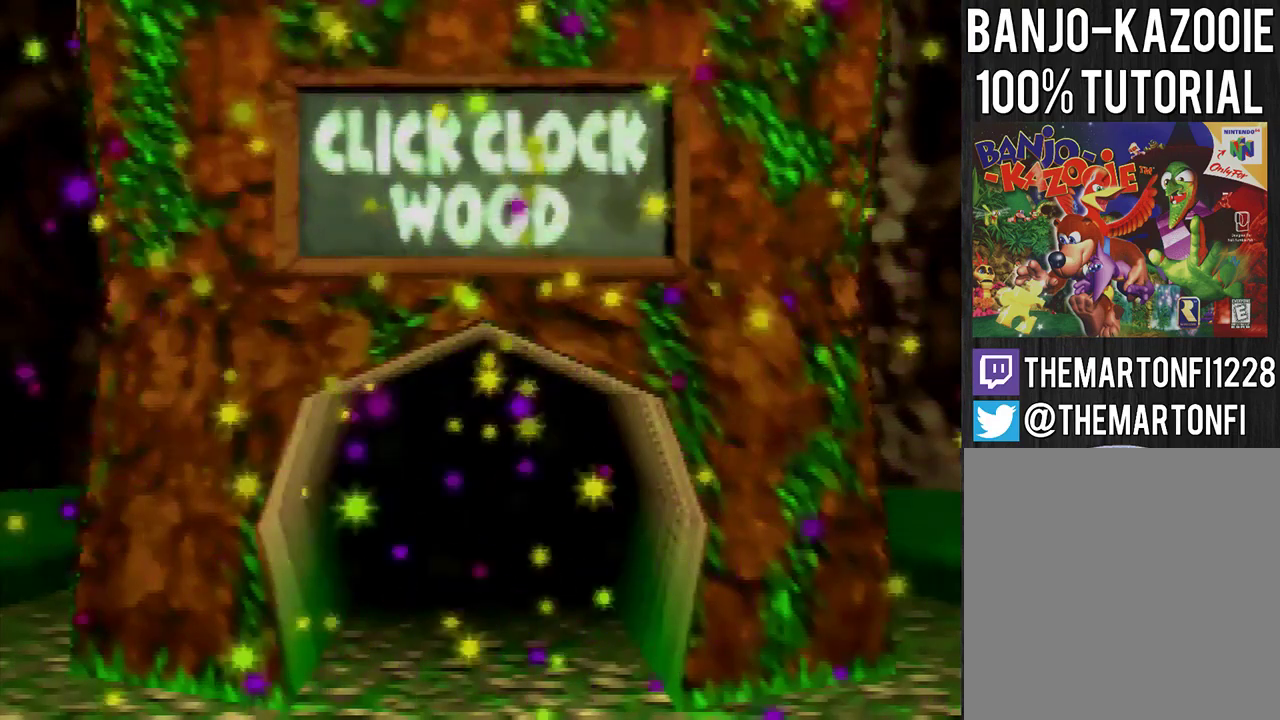
{"buttons": [], "left_stick": "down-right", "events": [[33, "C_LEFT", "down"], [133, "C_LEFT", "up"], [133, "left_stick", "down-right"], [300, "C_LEFT", "down"], [367, "C_LEFT", "up"], [433, "C_LEFT", "down"], [500, "C_LEFT", "up"]]}
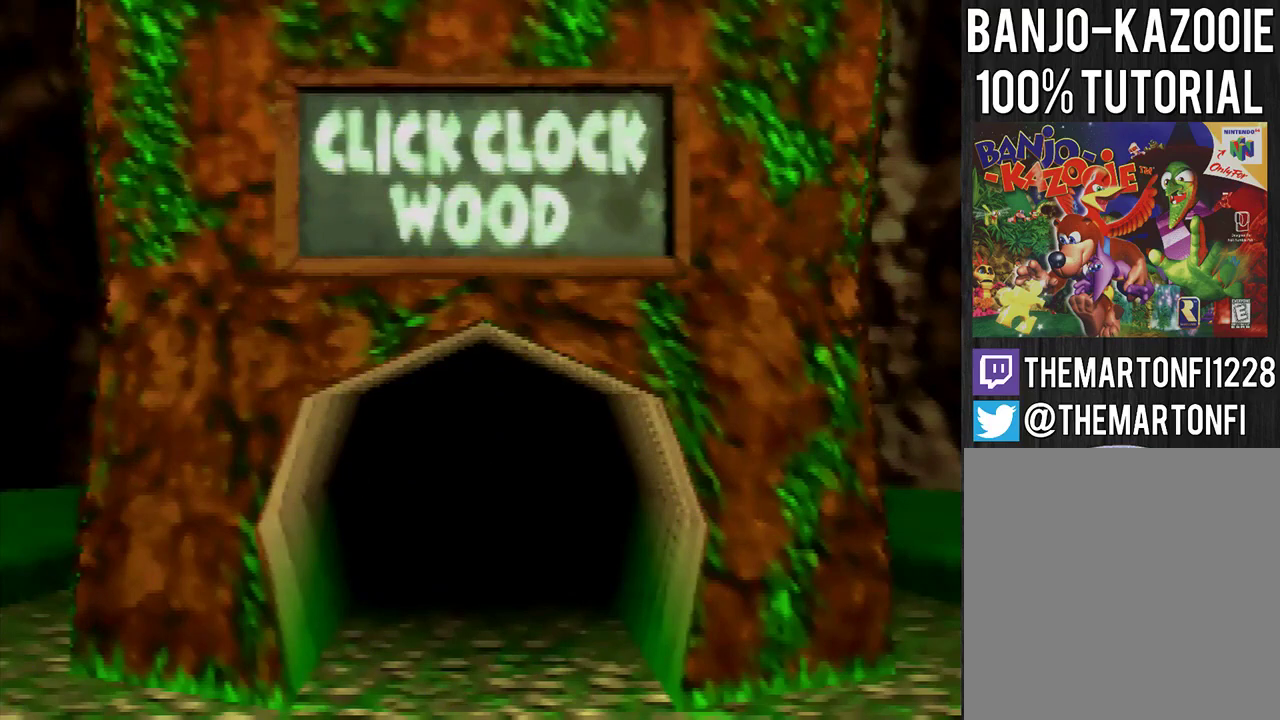
{"buttons": [], "left_stick": "down", "events": [[67, "left_stick", "down"], [300, "C_LEFT", "down"], [367, "C_LEFT", "up"]]}
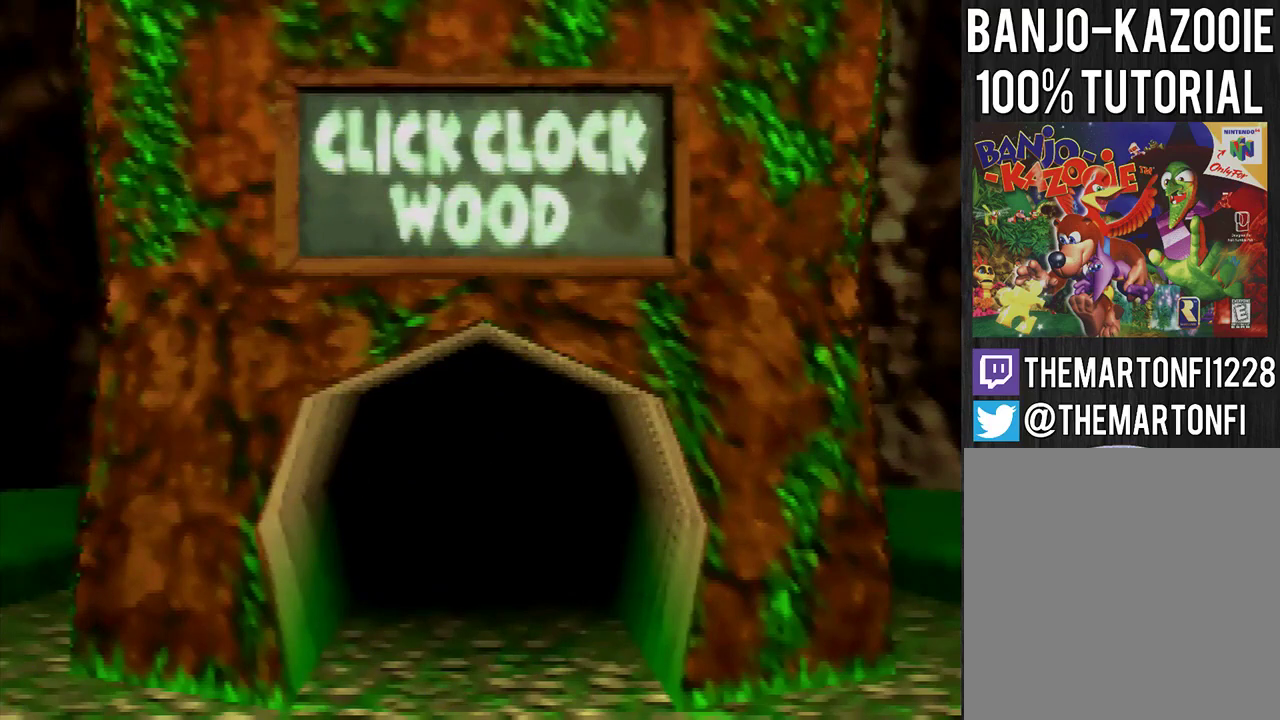
{"buttons": ["C_LEFT"], "left_stick": "down", "events": [[333, "C_LEFT", "down"], [400, "C_LEFT", "up"], [467, "C_LEFT", "down"]]}
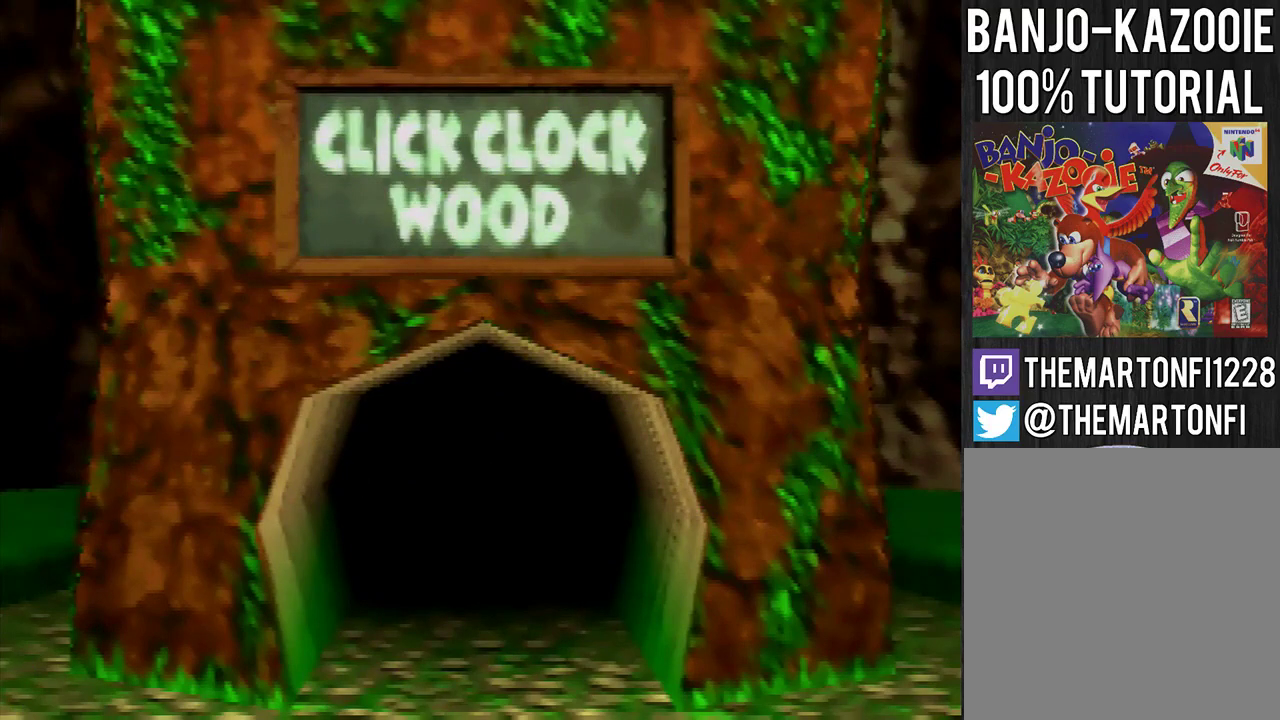
{"buttons": ["C_LEFT"], "left_stick": "down", "events": [[67, "C_LEFT", "up"], [234, "C_LEFT", "down"], [434, "C_LEFT", "up"], [501, "C_LEFT", "down"]]}
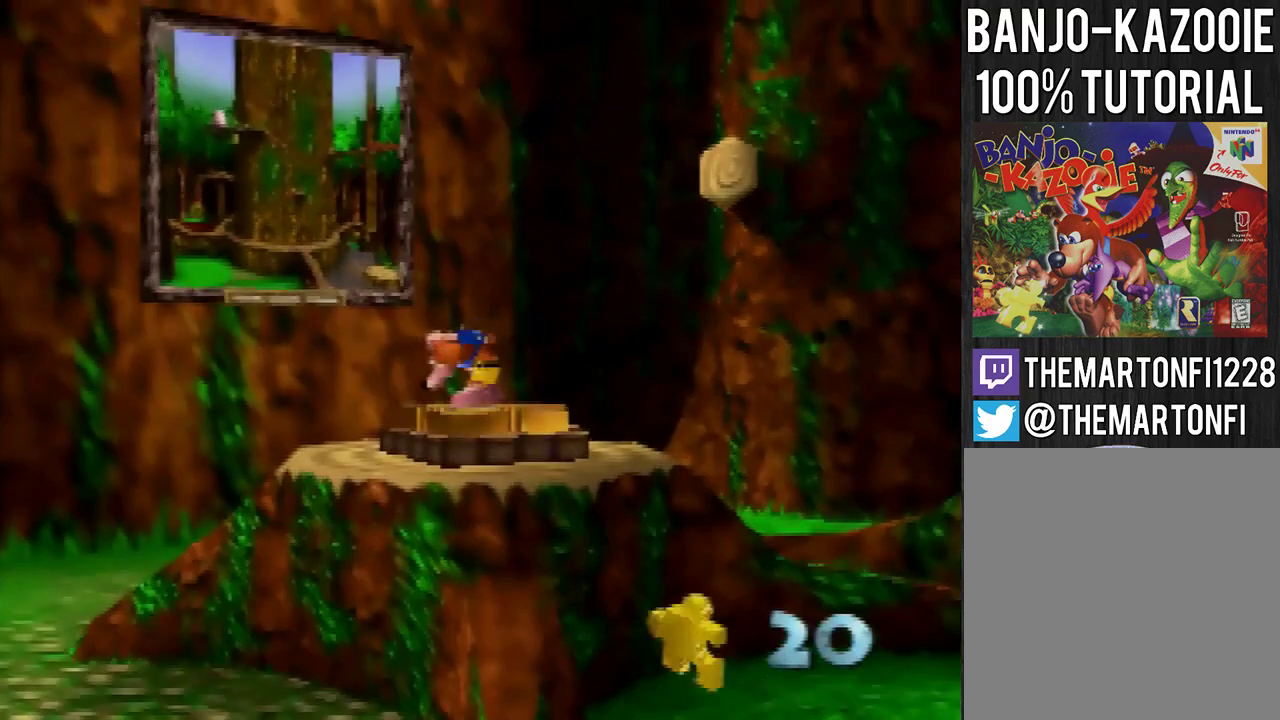
{"buttons": [], "left_stick": "down", "events": [[233, "C_LEFT", "up"]]}
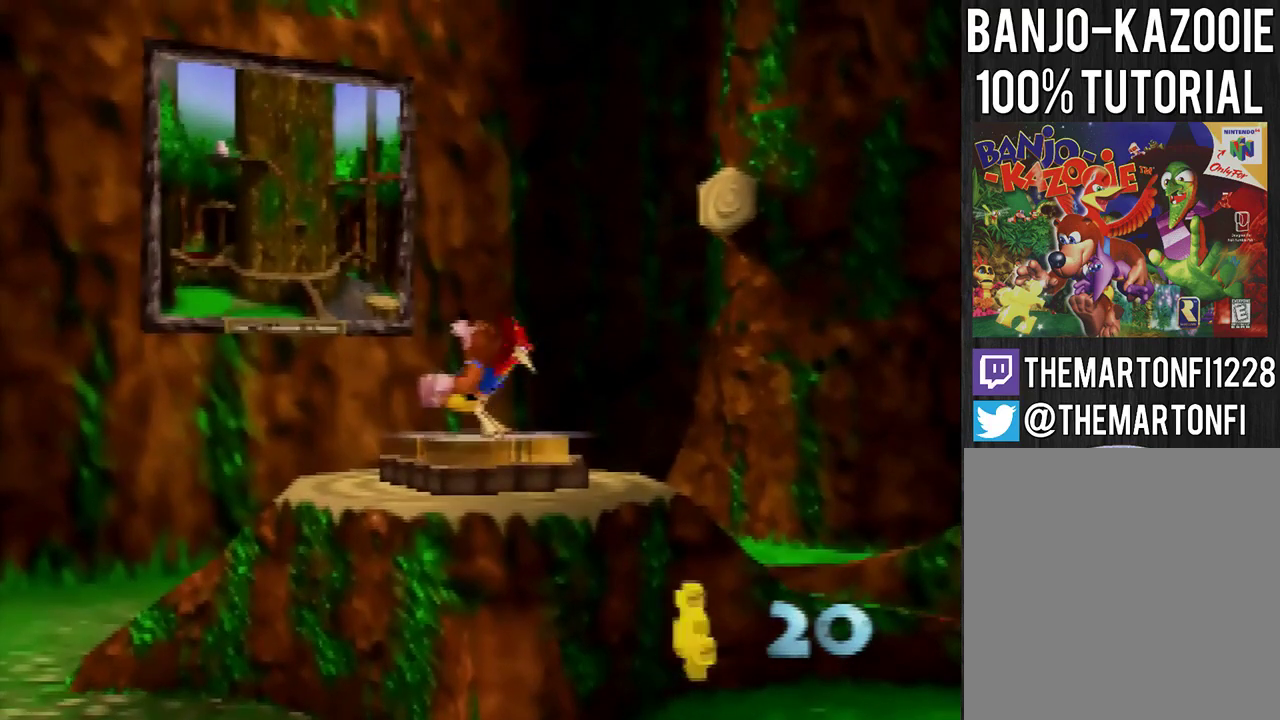
{"buttons": ["A"], "left_stick": "down-right", "events": [[67, "left_stick", "down-right"], [100, "A", "down"]]}
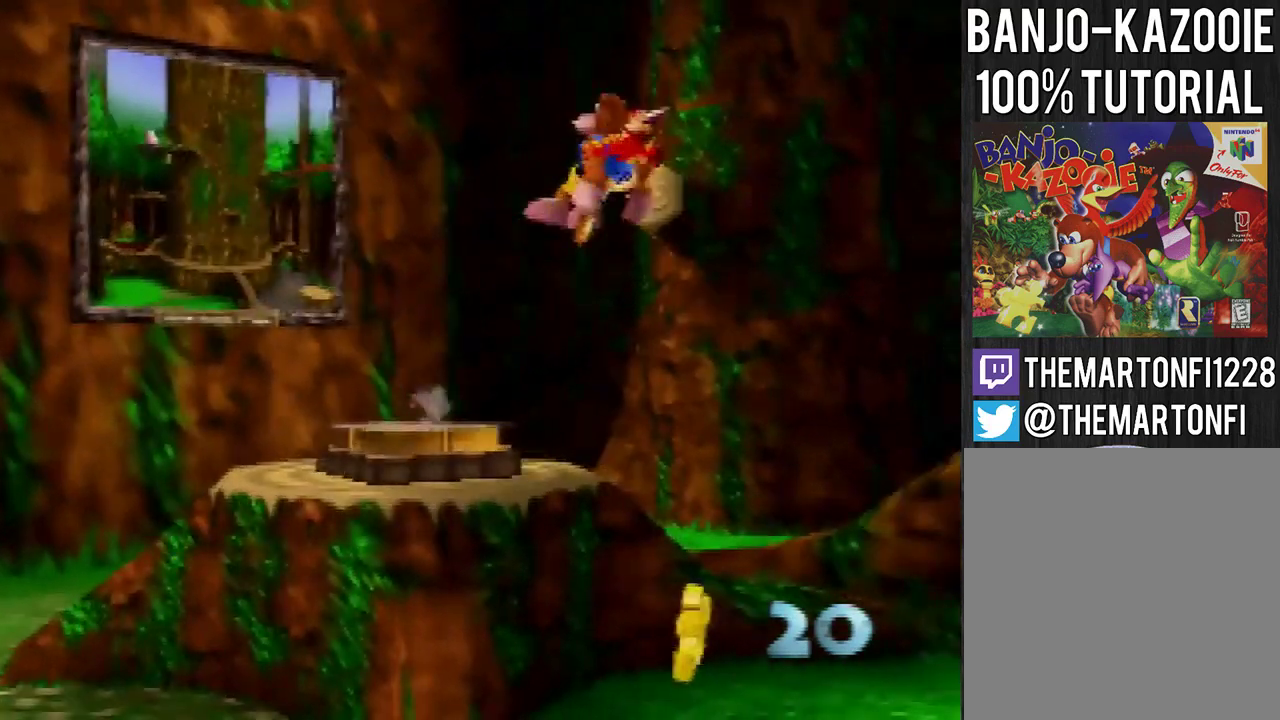
{"buttons": ["A"], "left_stick": "down-right", "events": []}
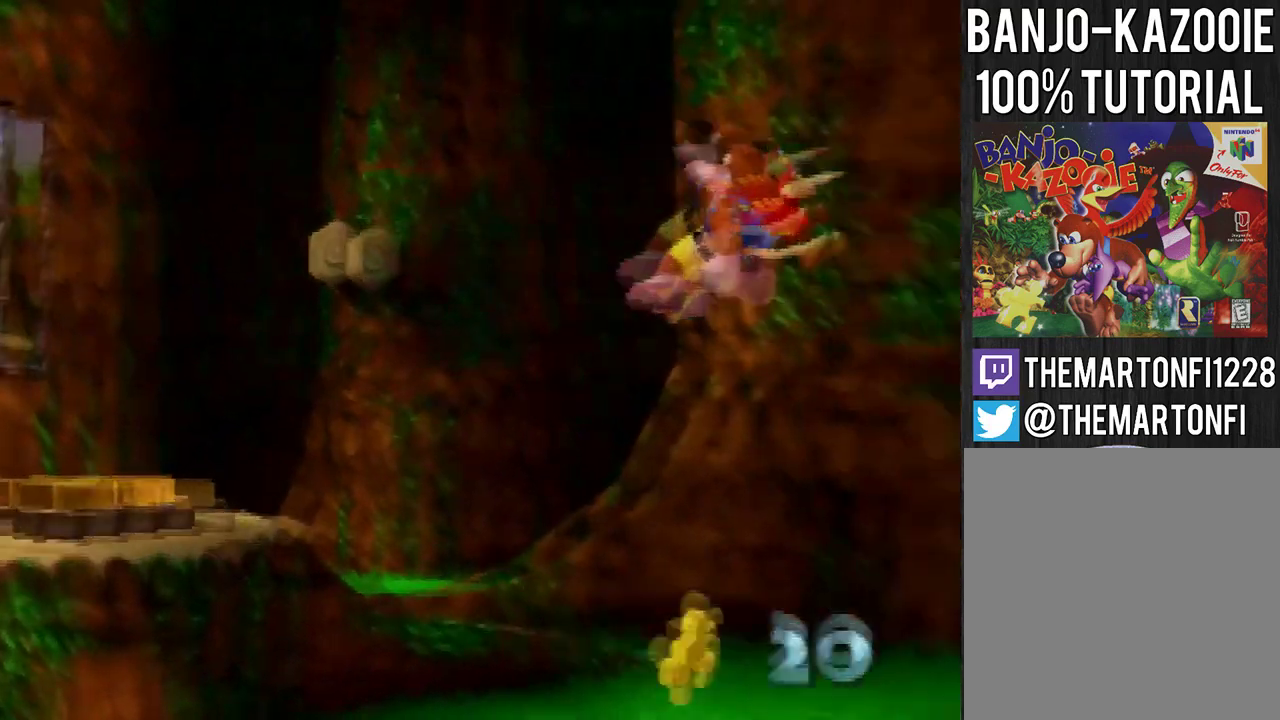
{"buttons": ["A"], "left_stick": "down-right", "events": []}
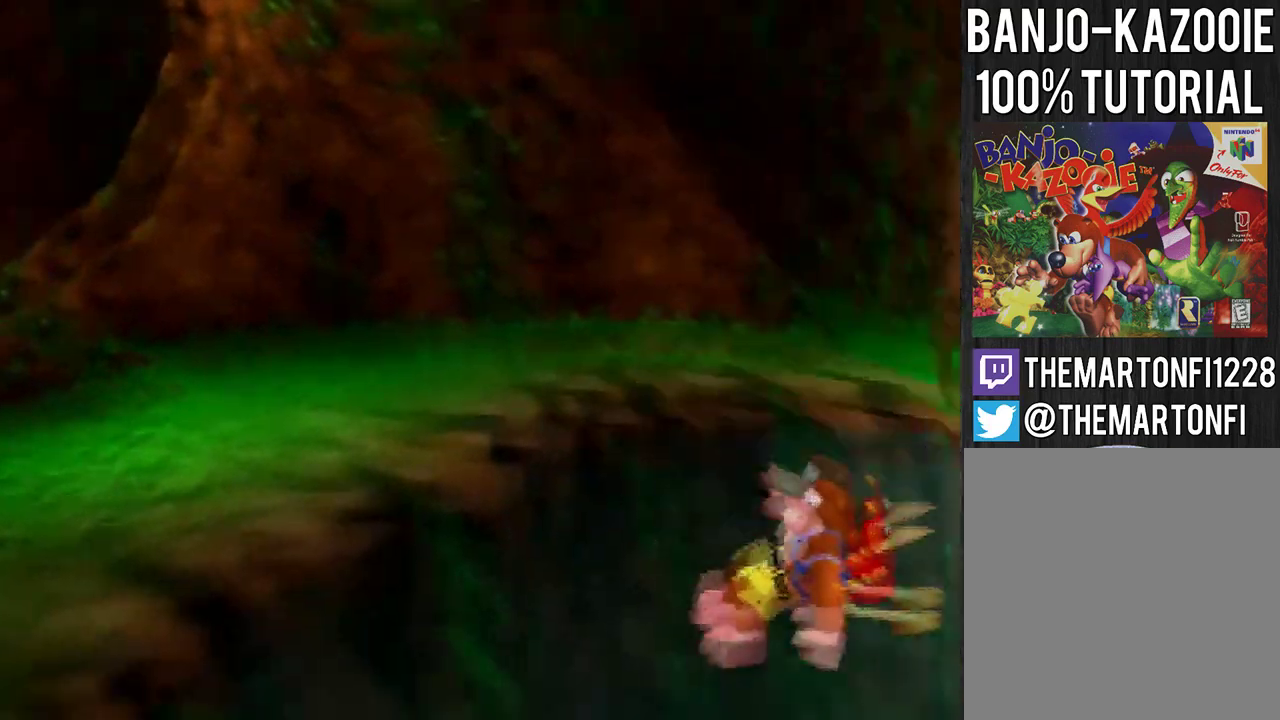
{"buttons": ["A"], "left_stick": "up-right", "events": [[267, "left_stick", "right"], [467, "left_stick", "up-right"]]}
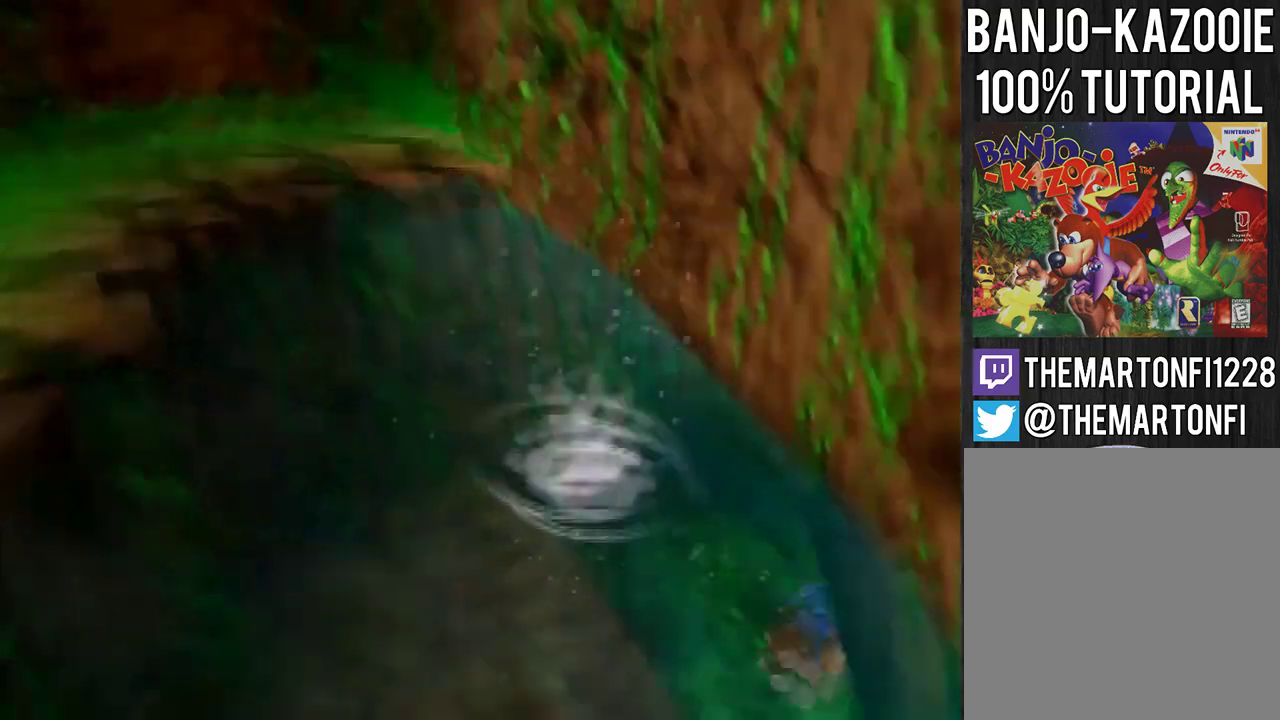
{"buttons": ["A"], "left_stick": "up-right", "events": []}
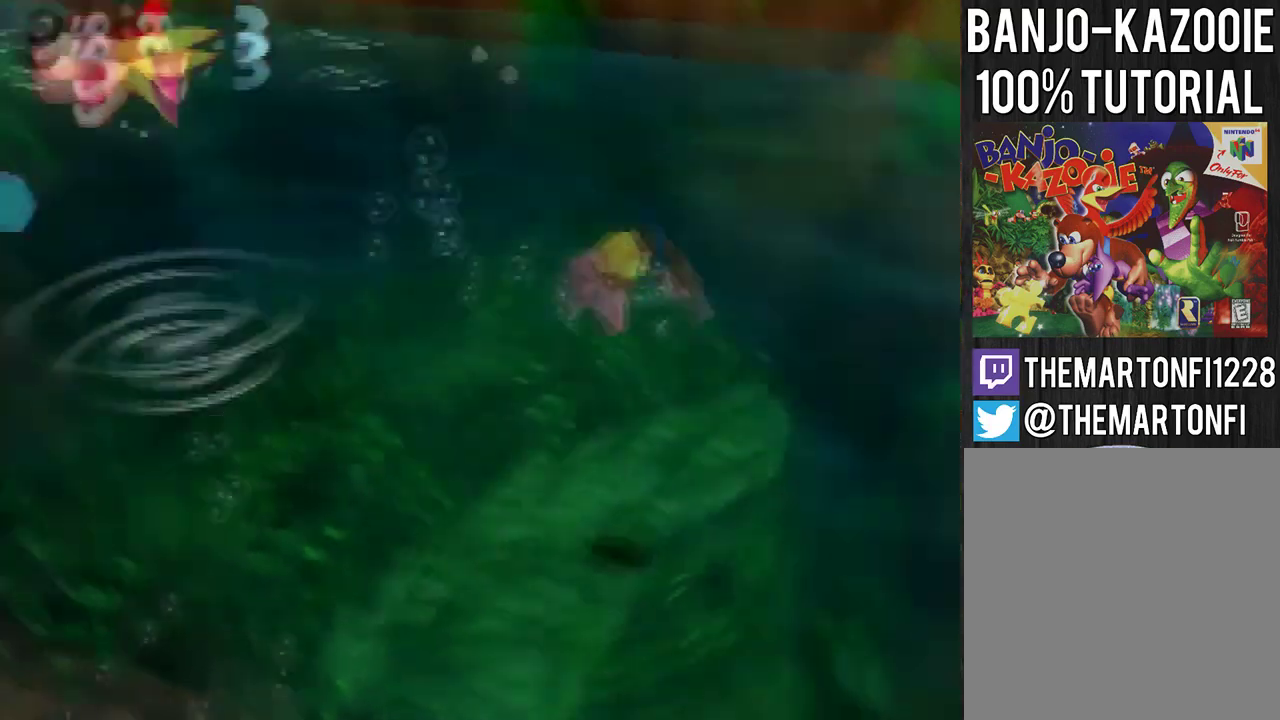
{"buttons": ["B"], "left_stick": "down", "events": [[233, "A", "up"], [367, "B", "down"], [367, "left_stick", "down"]]}
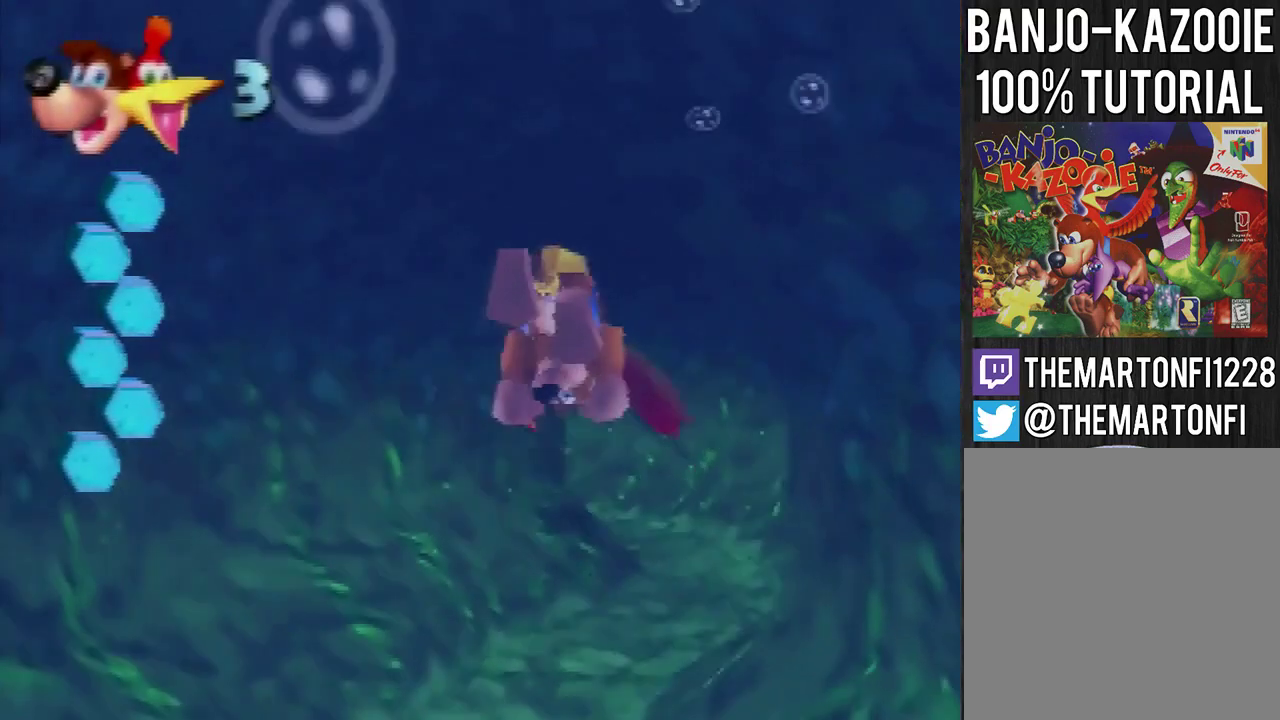
{"buttons": ["B"], "left_stick": "down", "events": []}
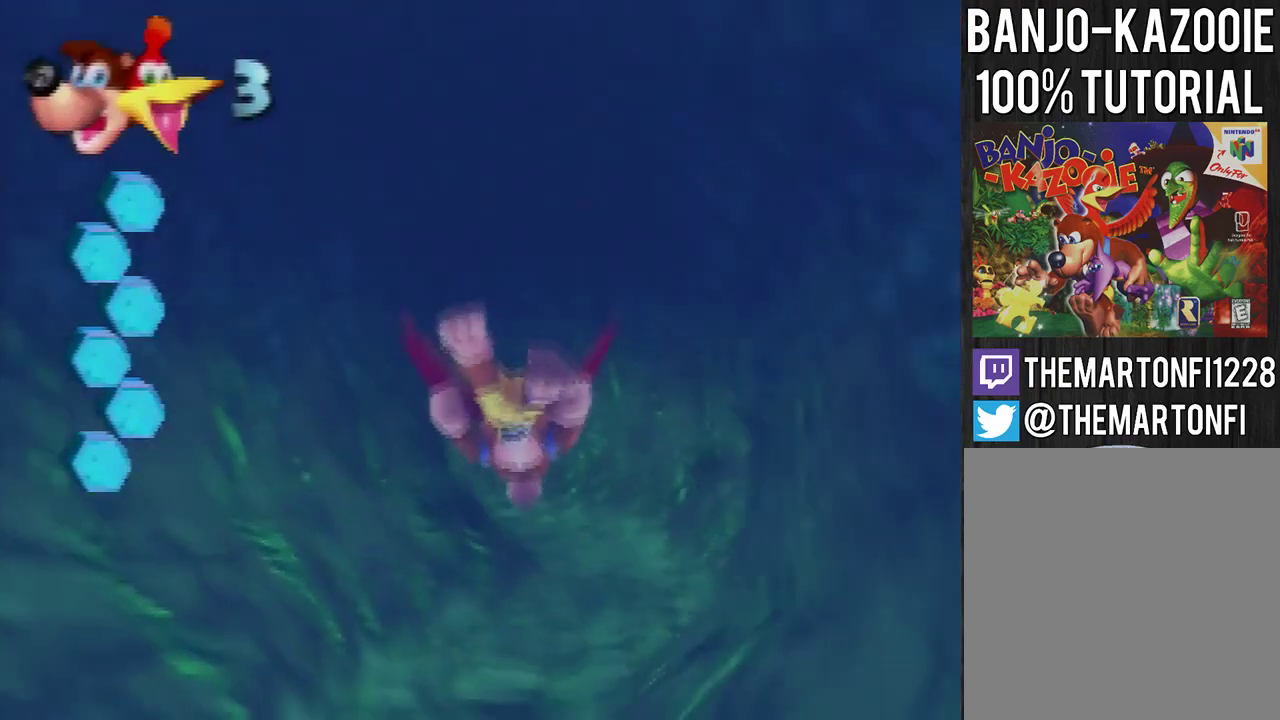
{"buttons": ["B"], "left_stick": "down", "events": []}
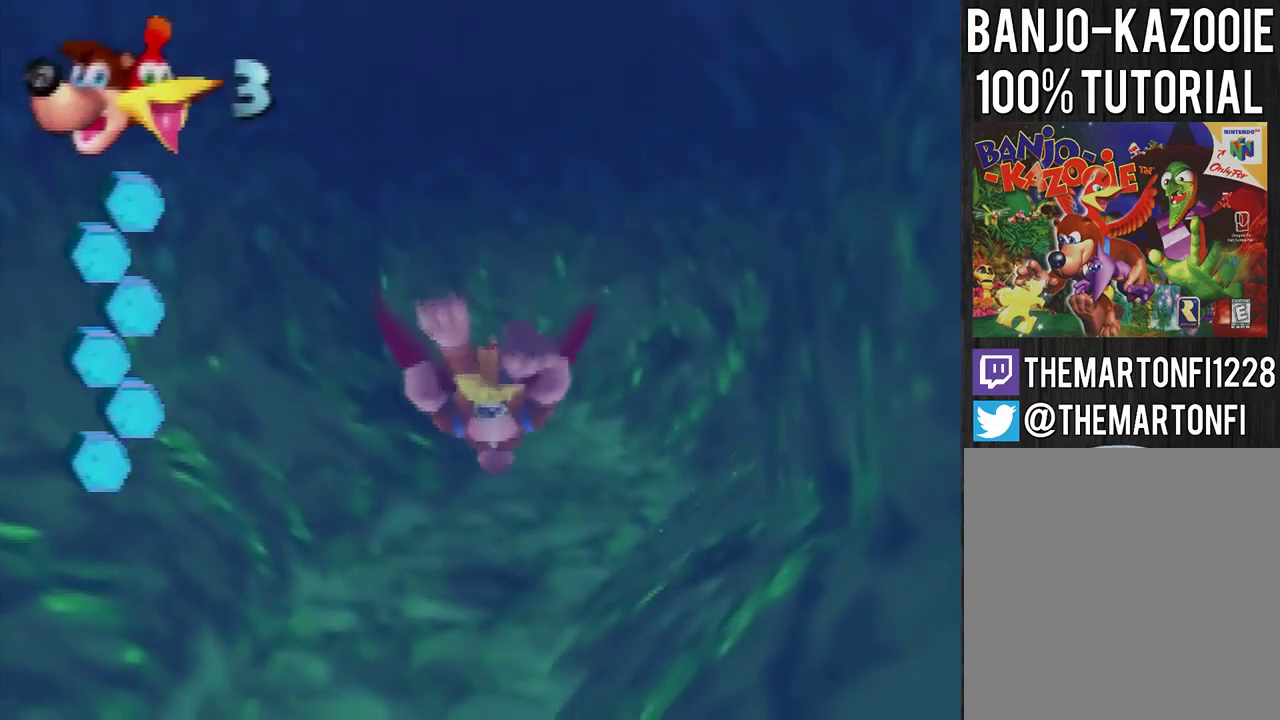
{"buttons": ["B"], "left_stick": "down", "events": []}
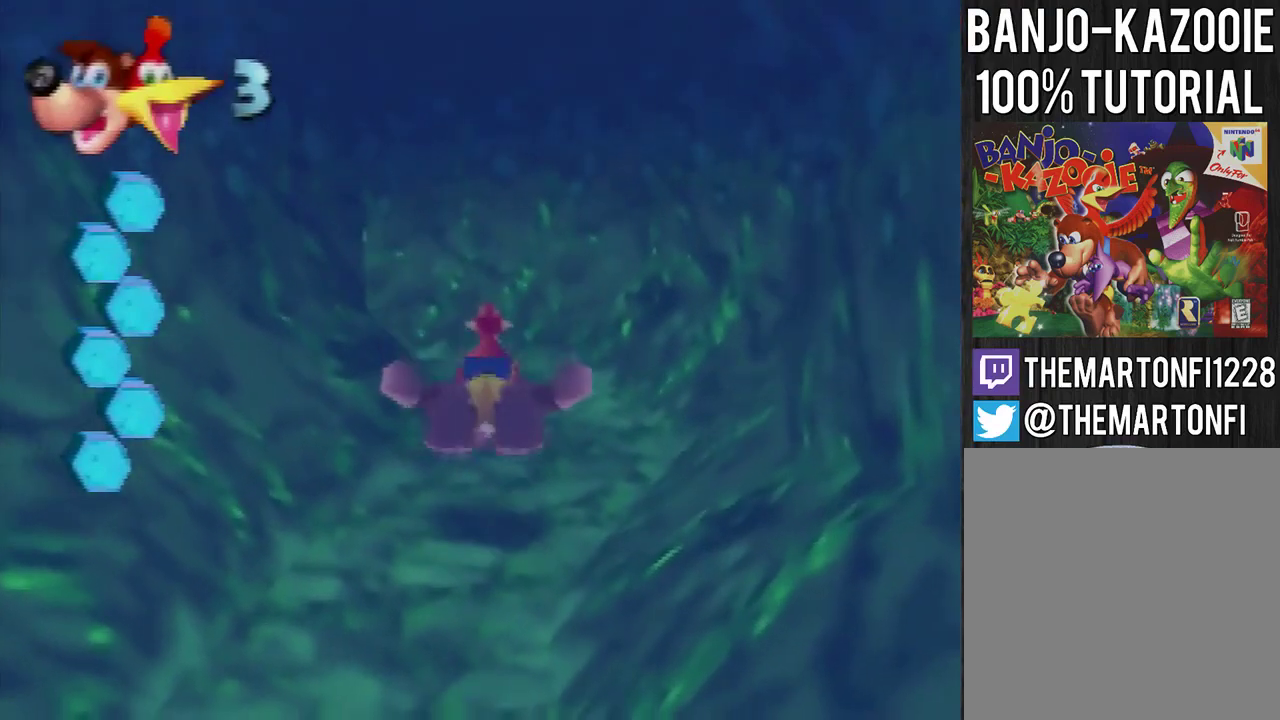
{"buttons": ["B"], "left_stick": "center", "events": [[167, "left_stick", "center"], [300, "left_stick", "left"], [467, "left_stick", "center"]]}
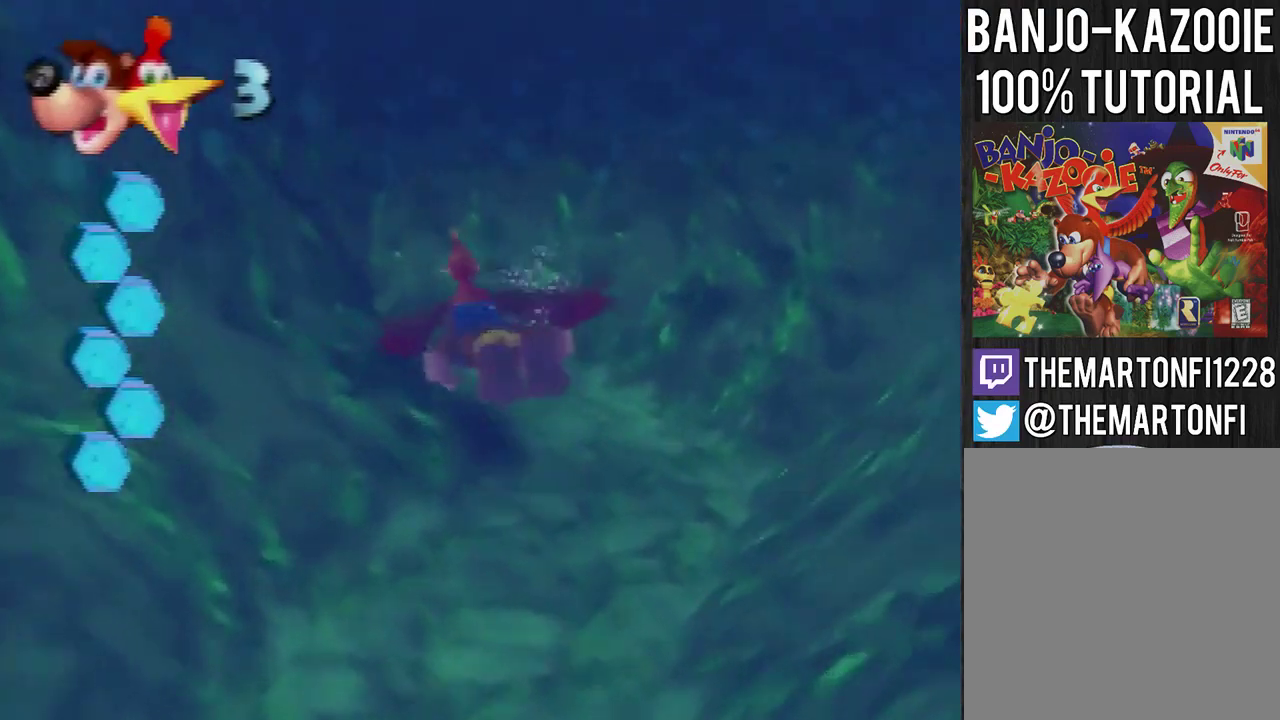
{"buttons": ["B"], "left_stick": "center", "events": [[334, "left_stick", "up"], [434, "left_stick", "center"]]}
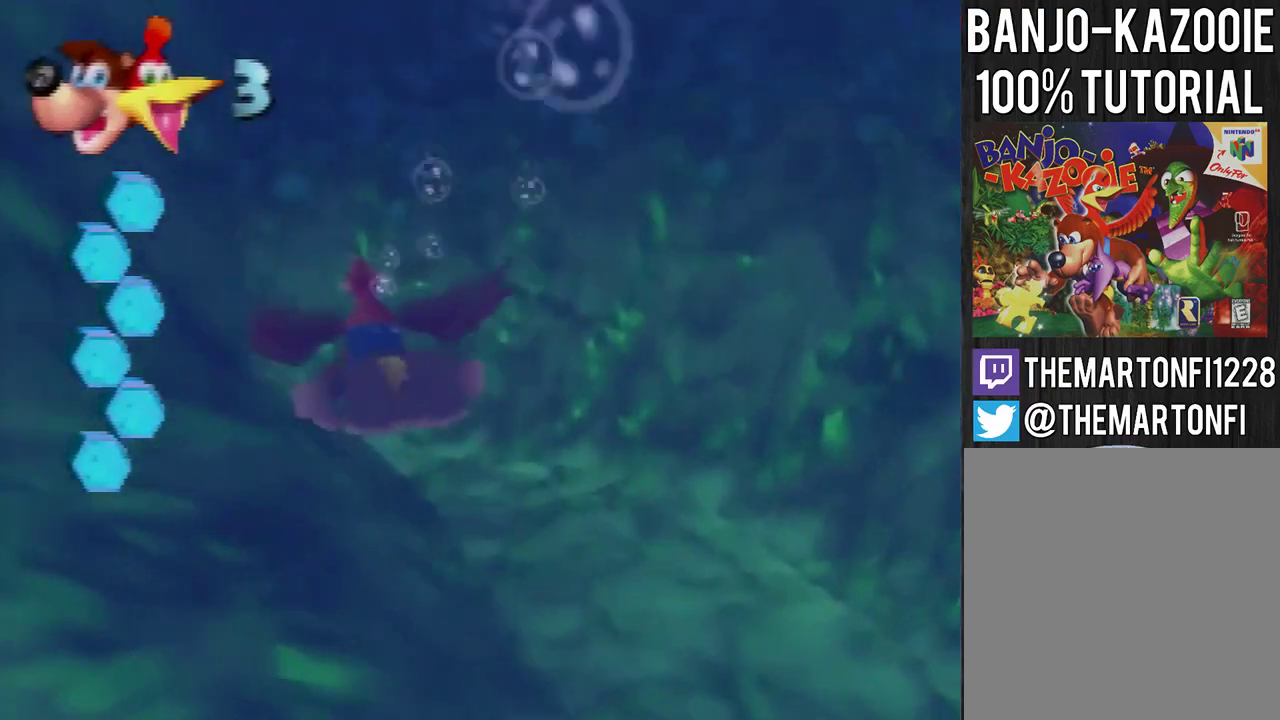
{"buttons": ["B"], "left_stick": "left", "events": [[66, "left_stick", "left"], [167, "left_stick", "center"], [433, "left_stick", "left"]]}
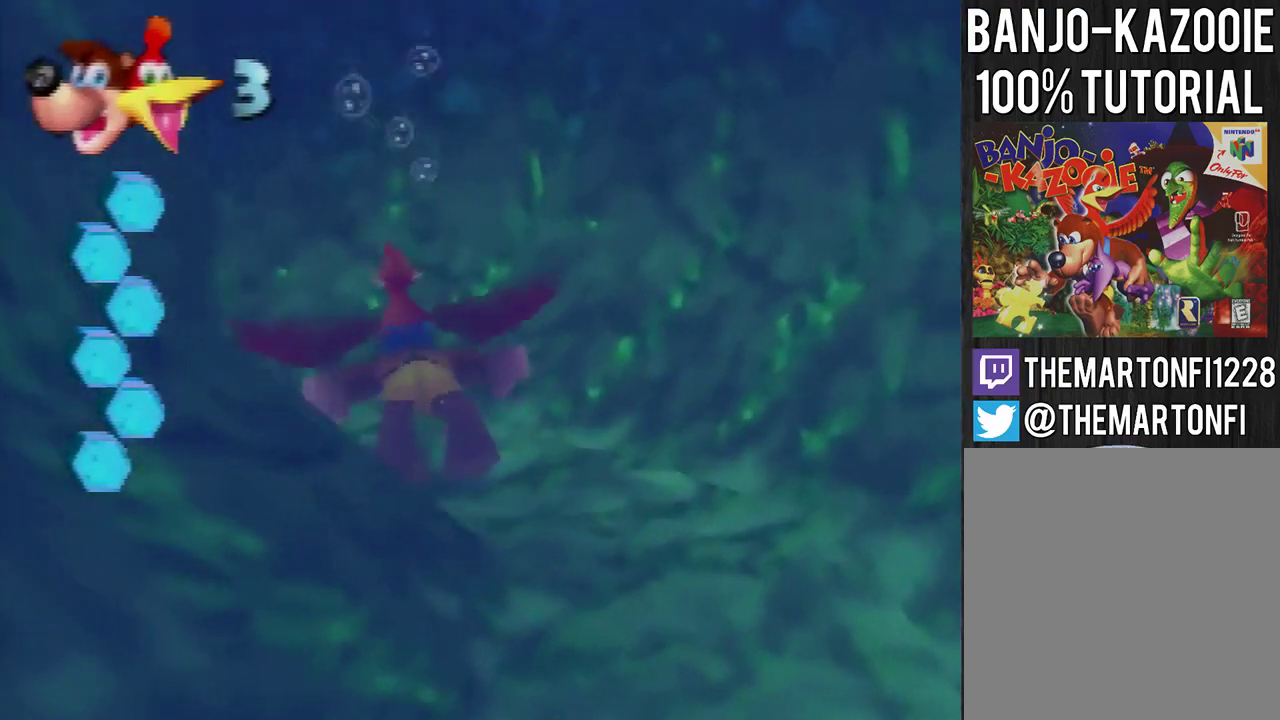
{"buttons": ["B"], "left_stick": "up-left", "events": [[67, "left_stick", "center"], [167, "left_stick", "up-left"], [334, "left_stick", "center"], [434, "left_stick", "up-left"]]}
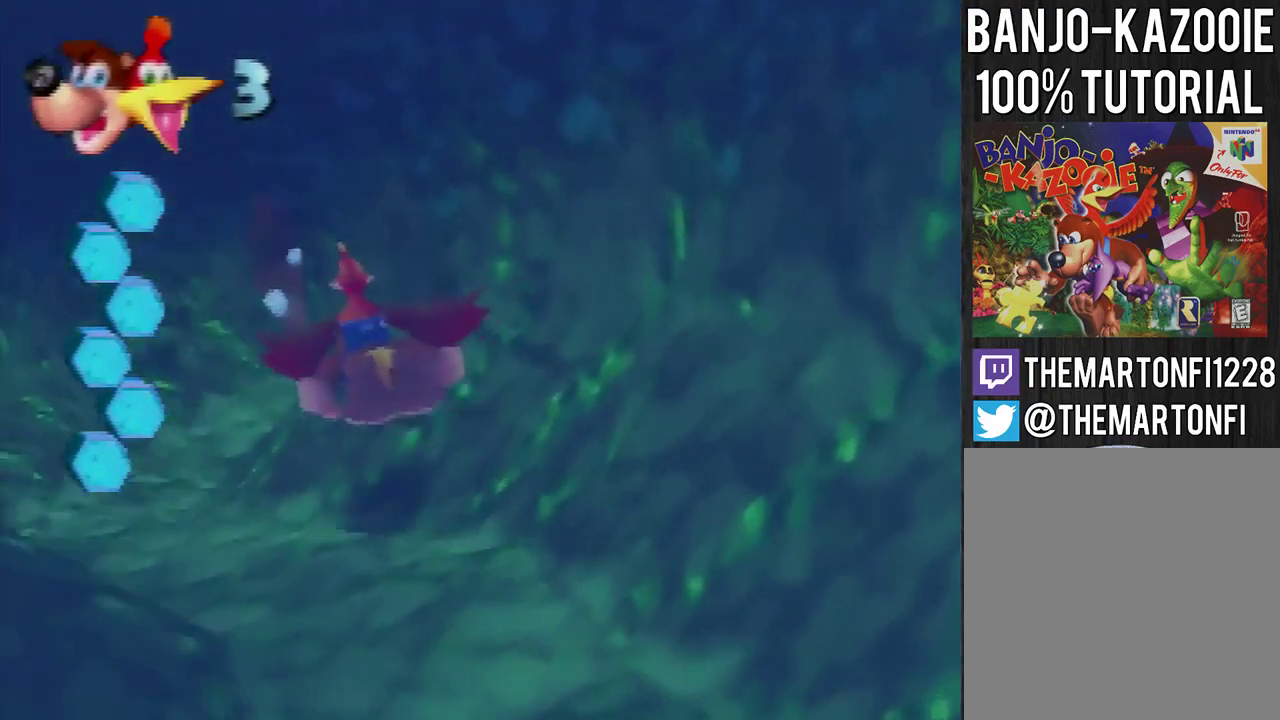
{"buttons": ["B"], "left_stick": "right", "events": [[66, "left_stick", "center"], [167, "left_stick", "up"], [367, "left_stick", "center"], [500, "left_stick", "right"]]}
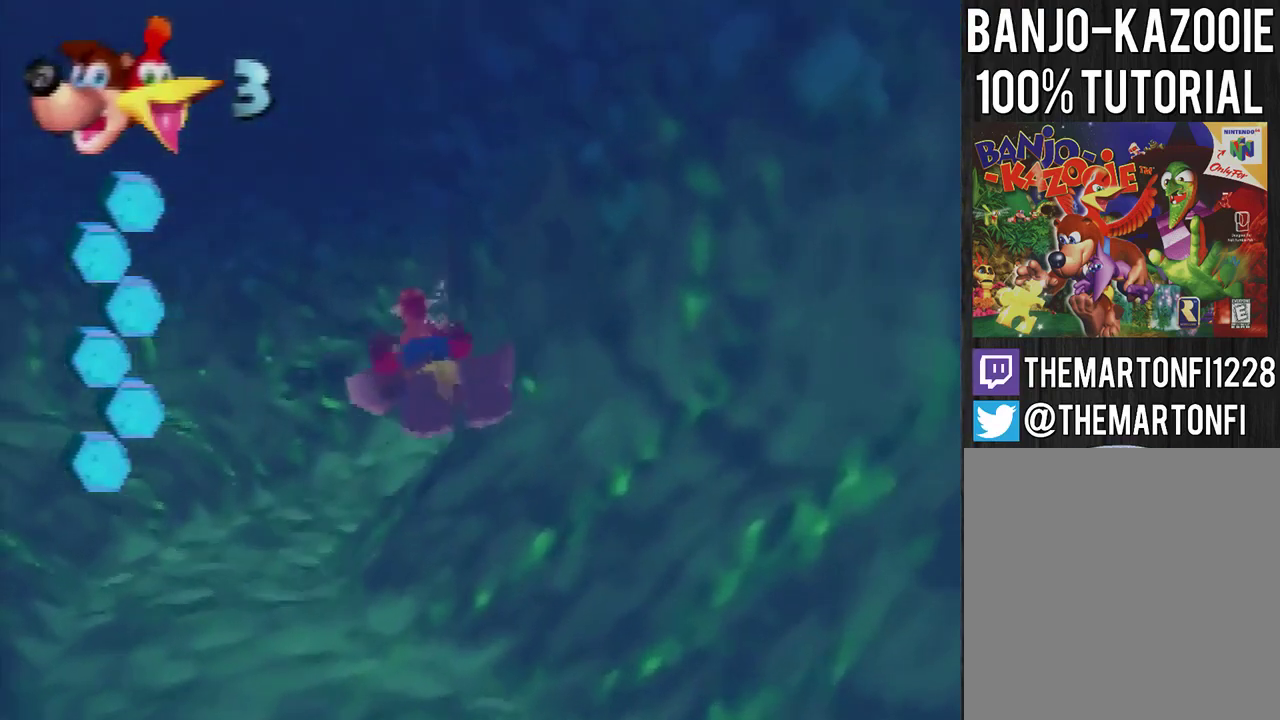
{"buttons": ["B"], "left_stick": "center", "events": [[134, "left_stick", "center"], [334, "left_stick", "right"], [467, "left_stick", "center"]]}
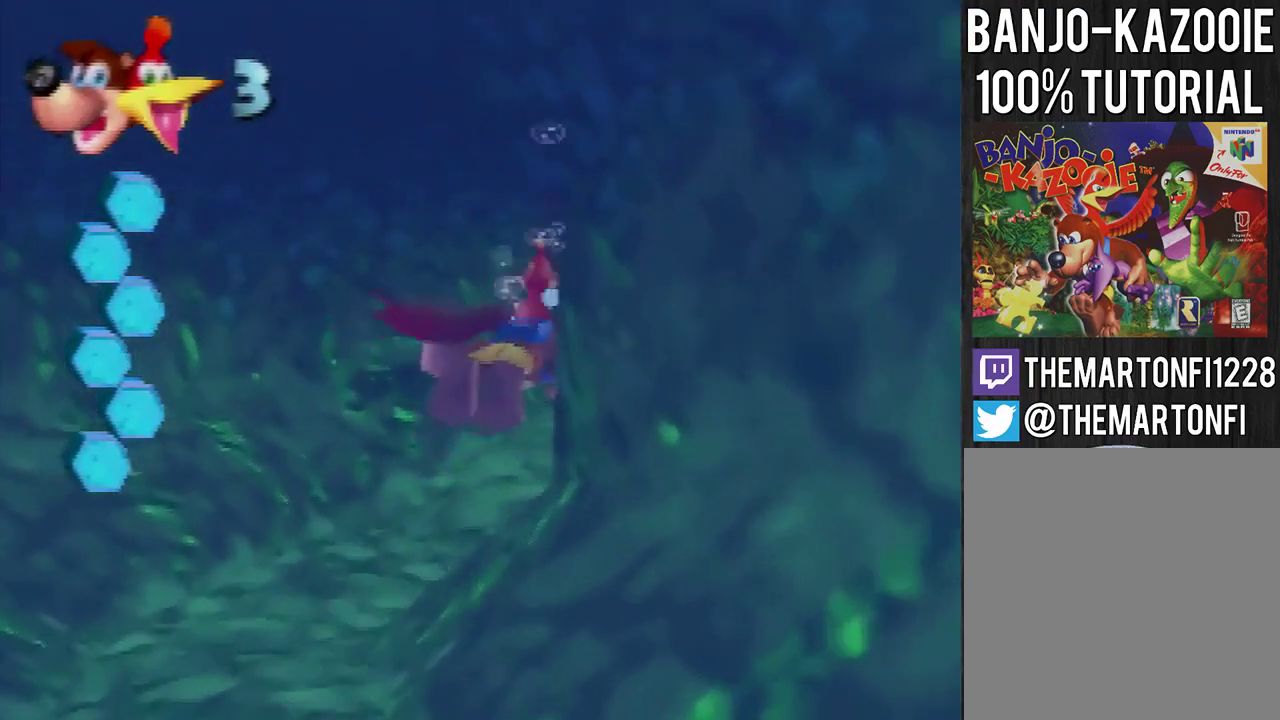
{"buttons": ["B"], "left_stick": "center", "events": [[66, "left_stick", "right"], [200, "left_stick", "center"], [333, "left_stick", "right"], [433, "left_stick", "center"]]}
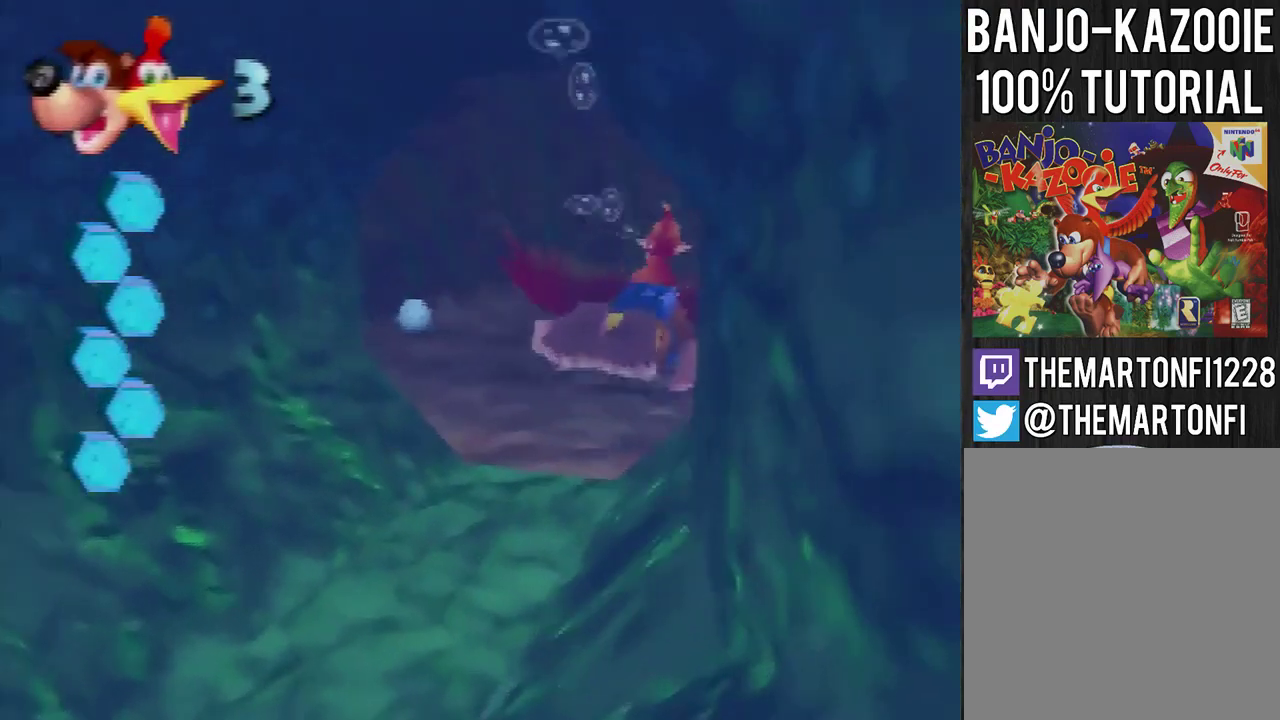
{"buttons": ["B"], "left_stick": "down", "events": [[434, "left_stick", "down"]]}
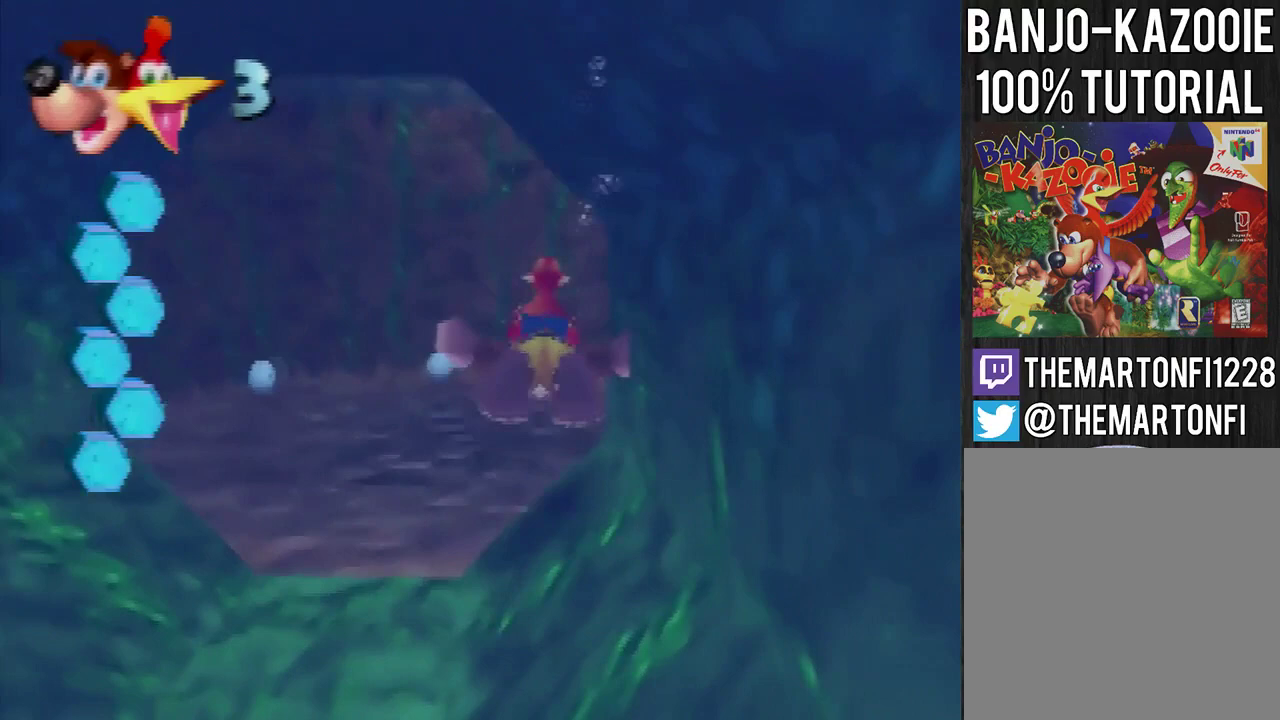
{"buttons": ["B"], "left_stick": "center", "events": [[33, "left_stick", "center"], [133, "left_stick", "down"], [467, "left_stick", "center"]]}
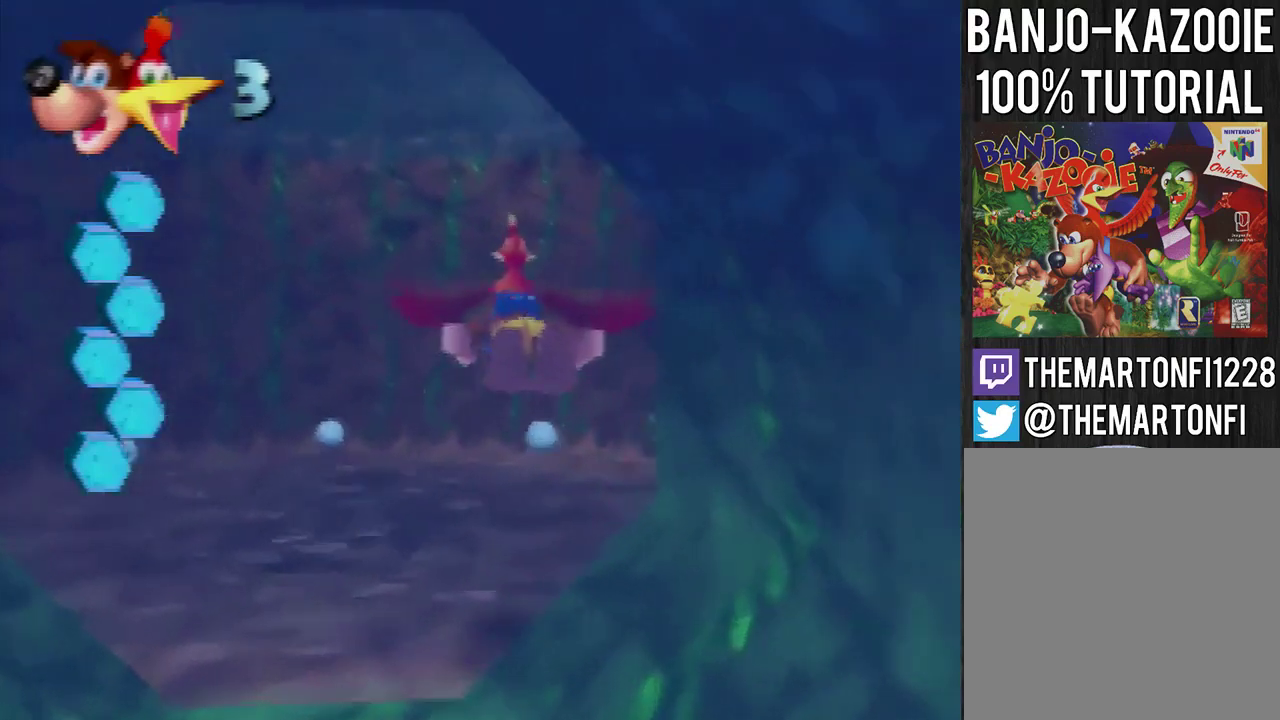
{"buttons": ["B"], "left_stick": "center", "events": [[34, "left_stick", "down-right"], [134, "left_stick", "center"], [300, "left_stick", "down-right"], [434, "left_stick", "center"]]}
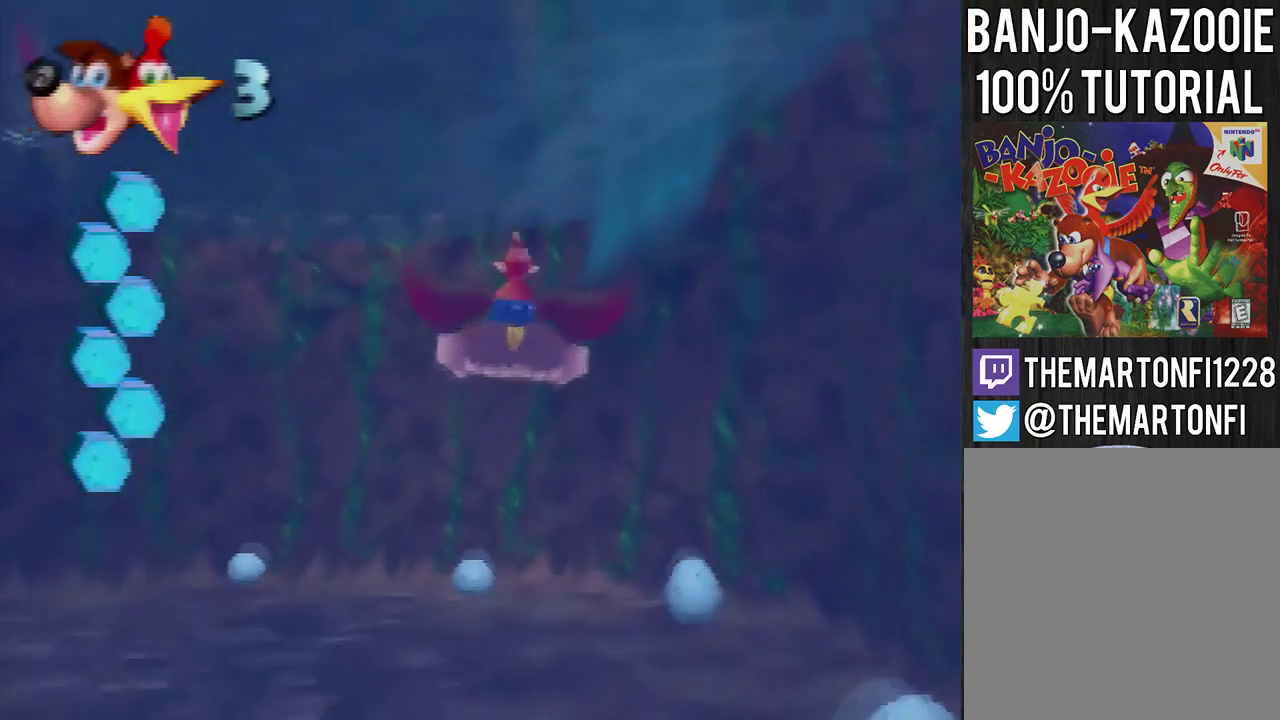
{"buttons": ["B"], "left_stick": "center", "events": [[267, "left_stick", "down"], [400, "left_stick", "center"]]}
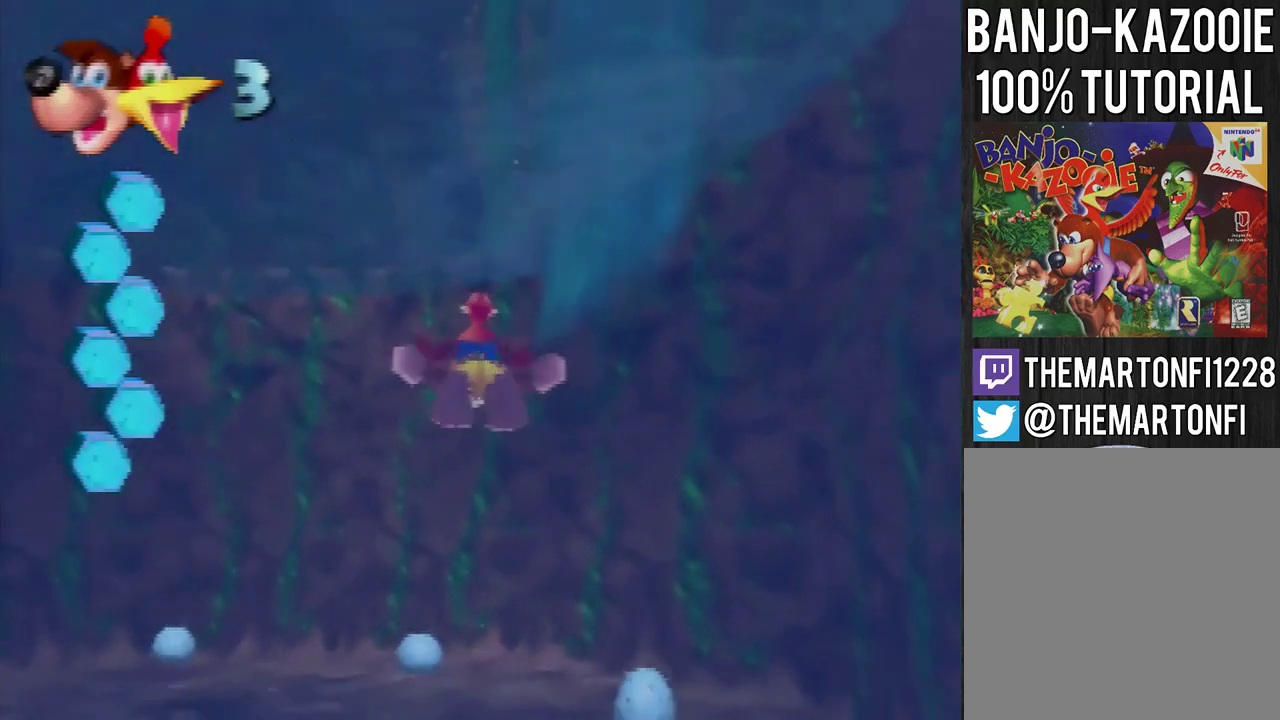
{"buttons": ["B"], "left_stick": "down-right", "events": [[34, "left_stick", "down"], [167, "left_stick", "center"], [467, "left_stick", "down-right"]]}